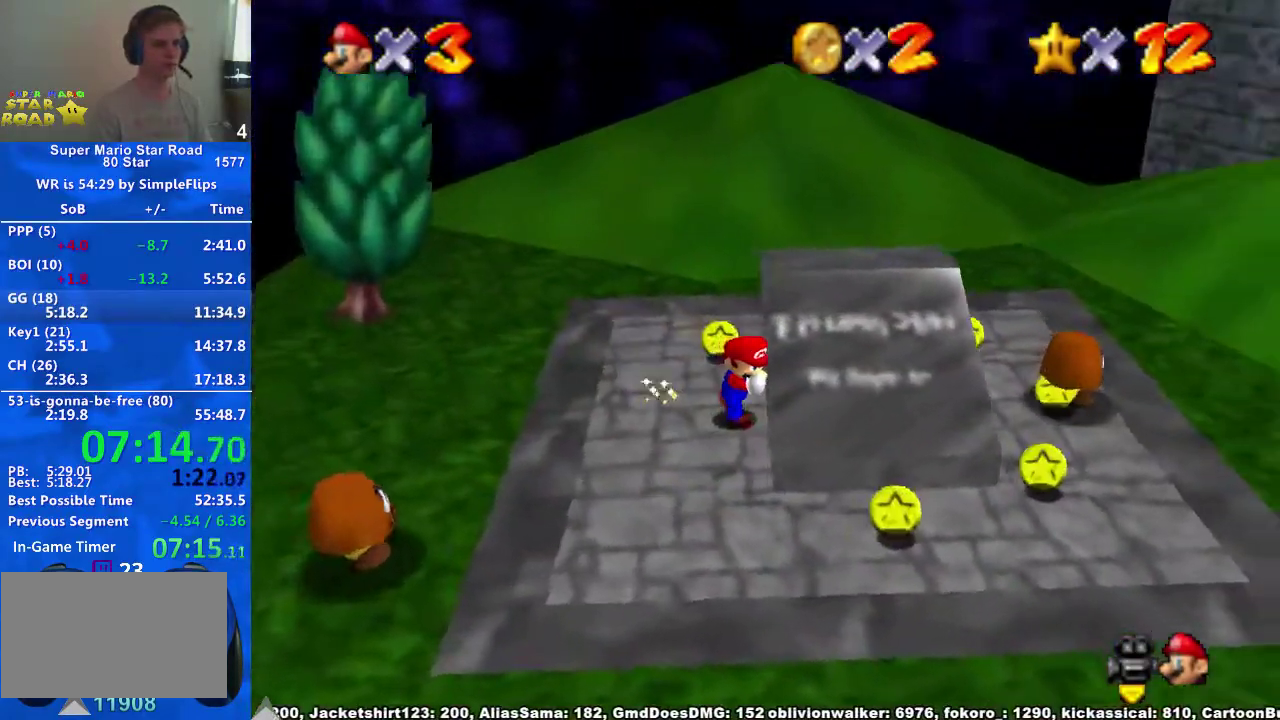
Gameplay with a controller (Xbox layout); each line is a JSON object with the inputs held at the frame after it. "events" lists button and stick changes between this image and that frame as [ms after this image, input, new state], when the widget could be followed in between. Not read: HOME L2 L3 R3.
{"buttons": [], "left_stick": "right", "right_stick": "center", "events": []}
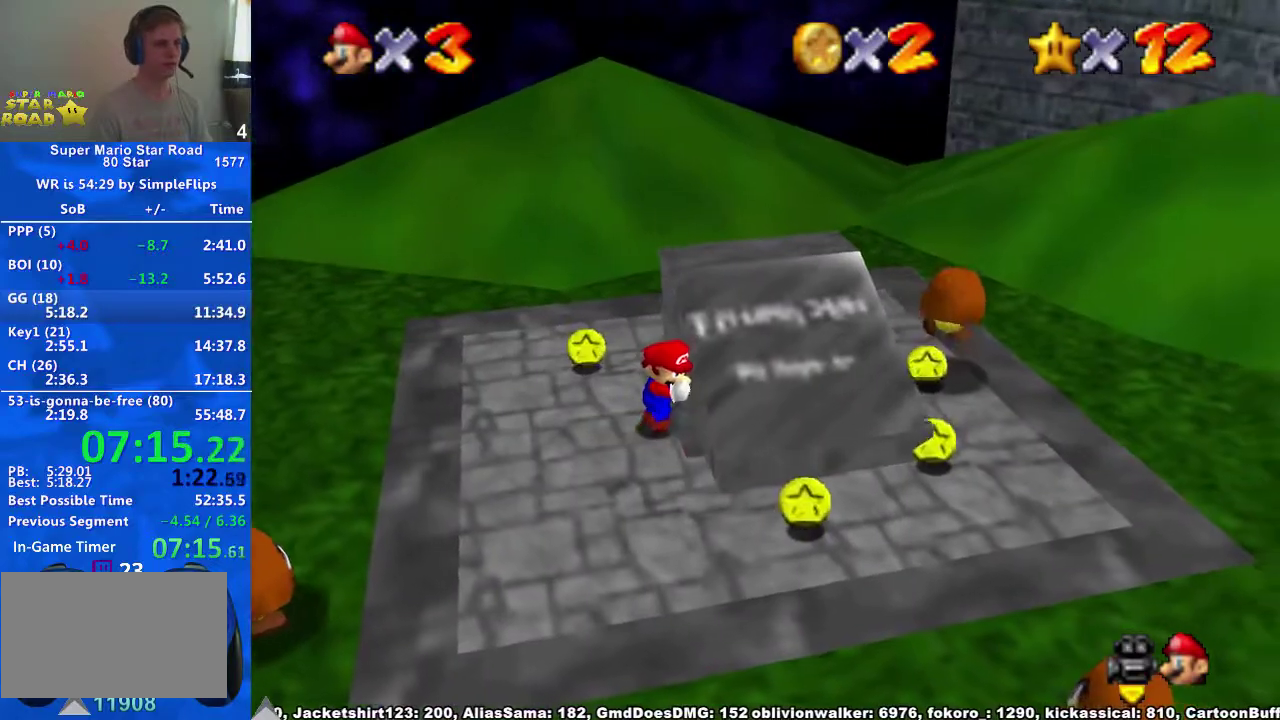
{"buttons": ["R2"], "left_stick": "center", "right_stick": "center", "events": [[467, "R2", "down"], [467, "left_stick", "center"]]}
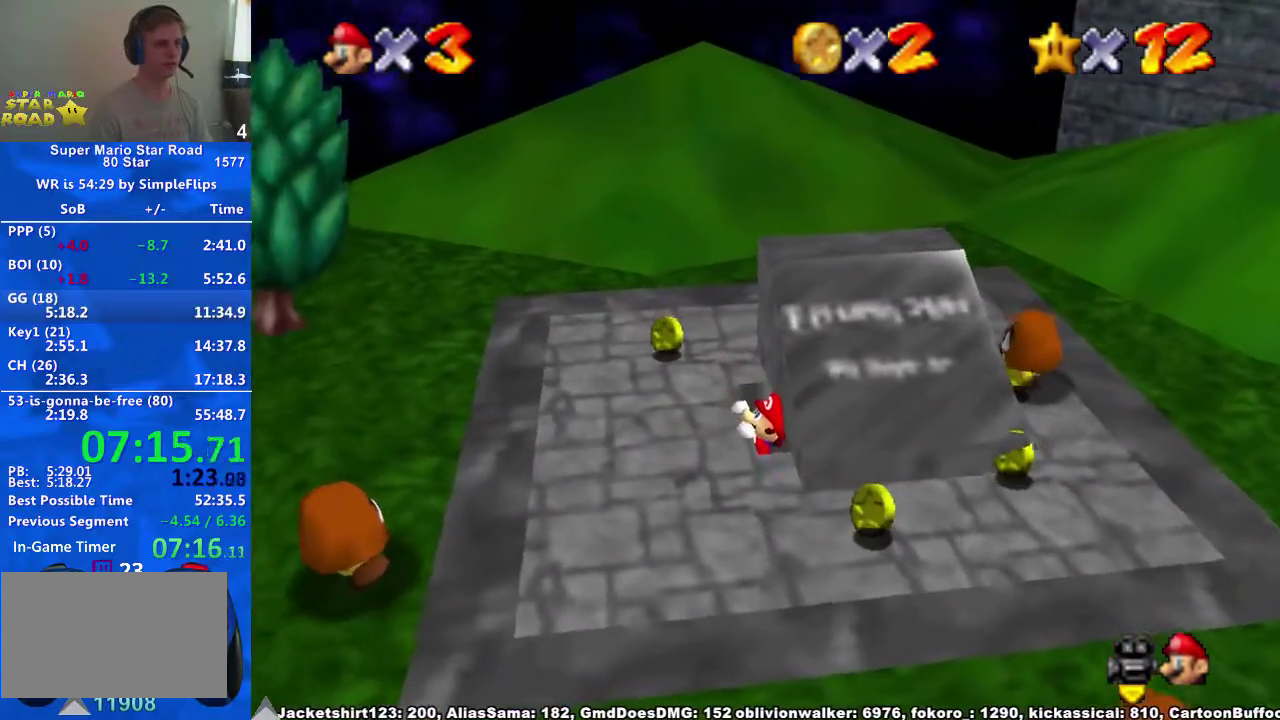
{"buttons": [], "left_stick": "center", "right_stick": "center", "events": [[67, "R2", "up"], [133, "R2", "down"], [200, "R2", "up"], [267, "R2", "down"], [333, "R2", "up"]]}
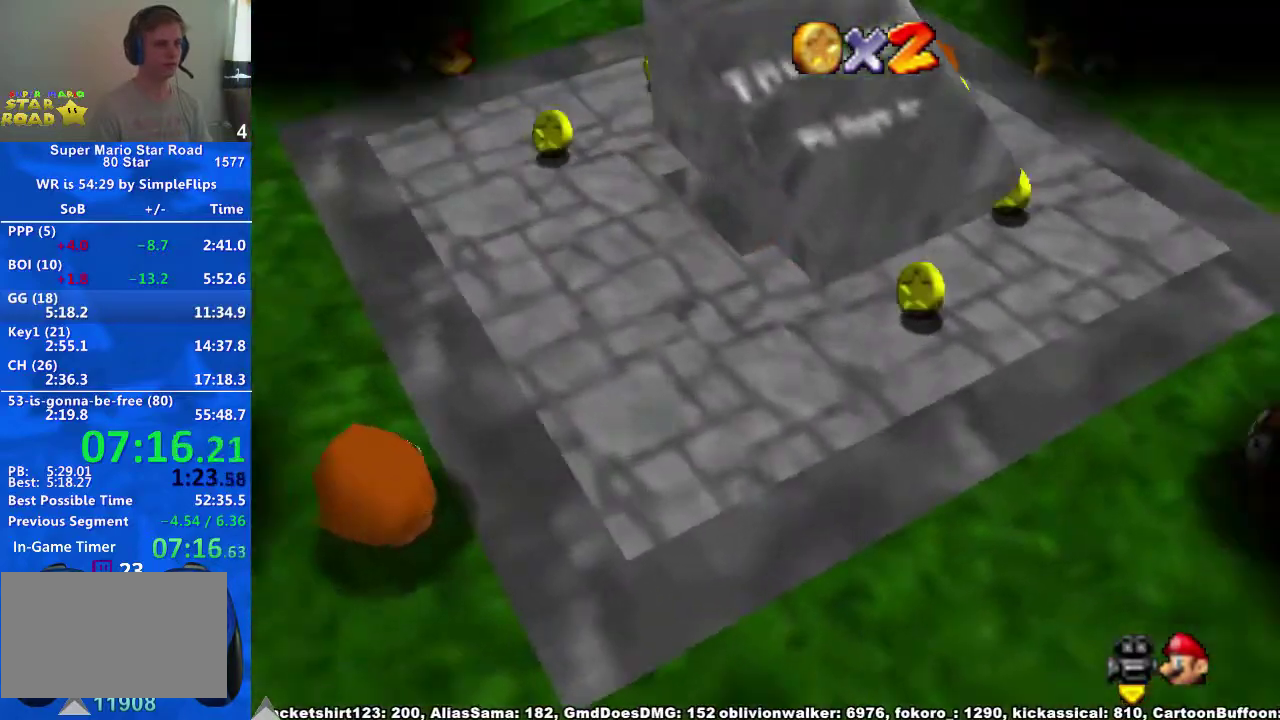
{"buttons": [], "left_stick": "center", "right_stick": "center", "events": []}
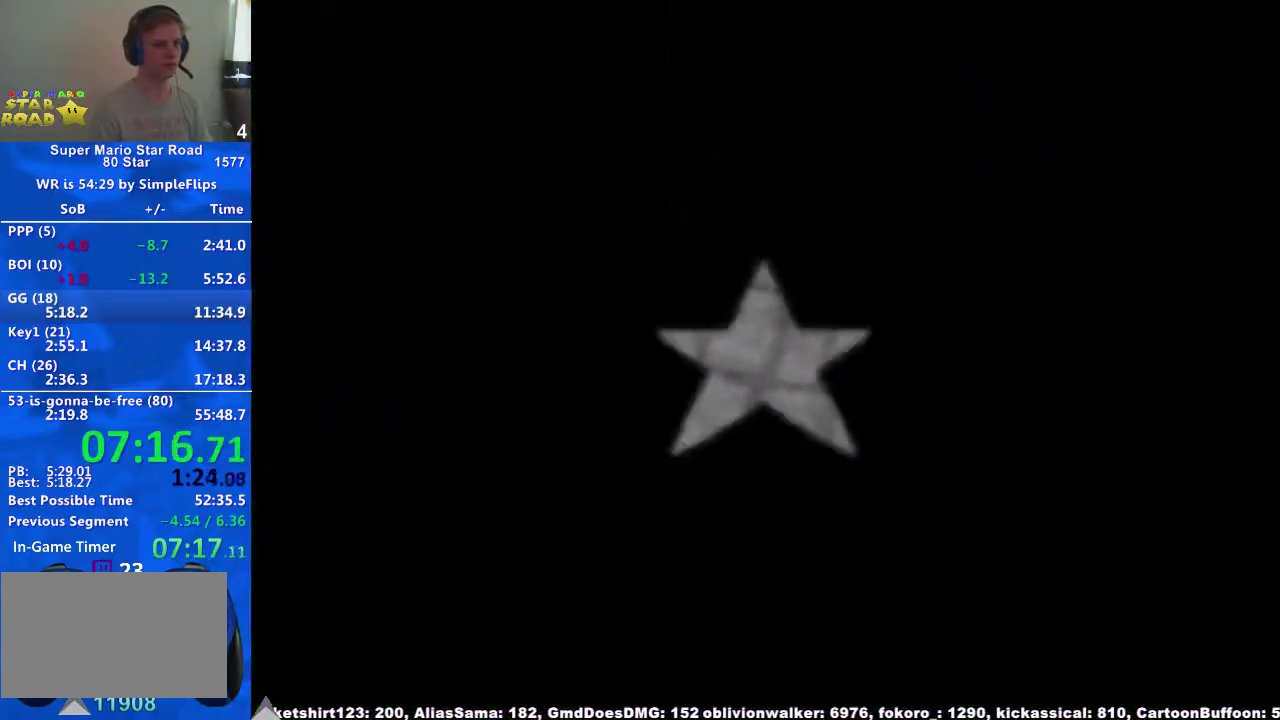
{"buttons": ["A"], "left_stick": "up", "right_stick": "center", "events": [[233, "L1", "down"], [267, "A", "down"], [267, "left_stick", "up"], [467, "L1", "up"]]}
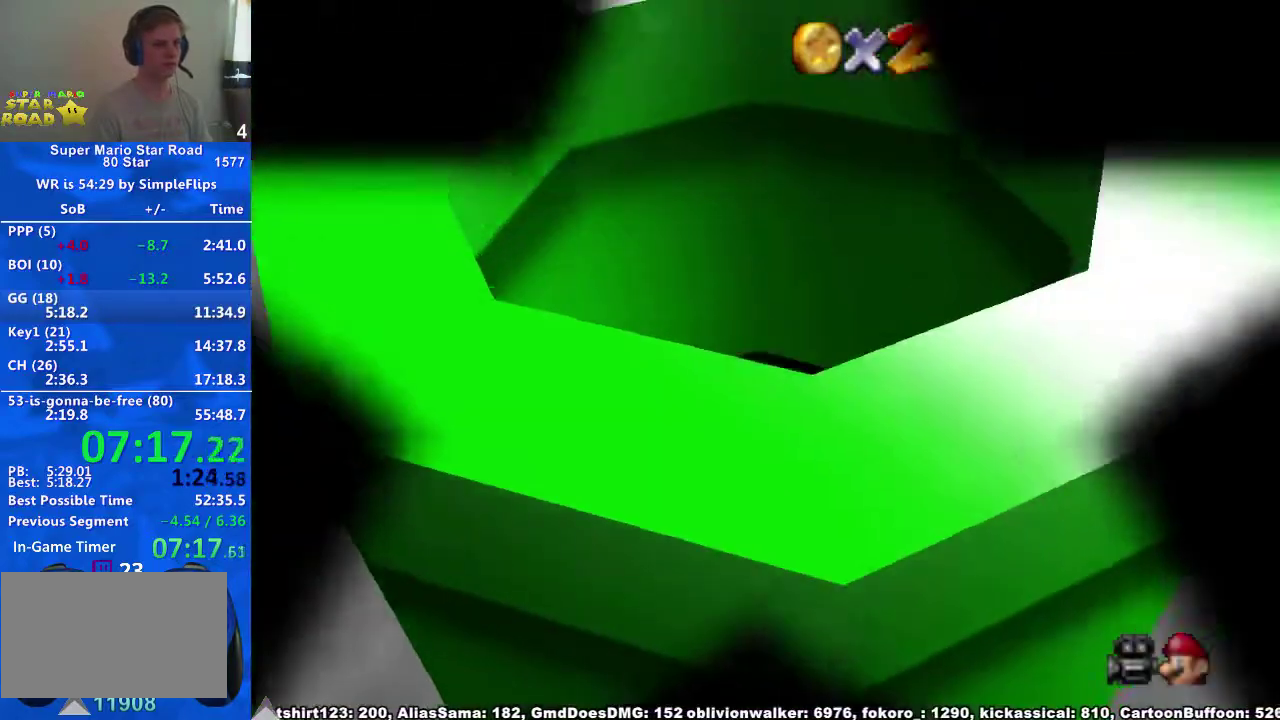
{"buttons": ["A"], "left_stick": "up", "right_stick": "center", "events": []}
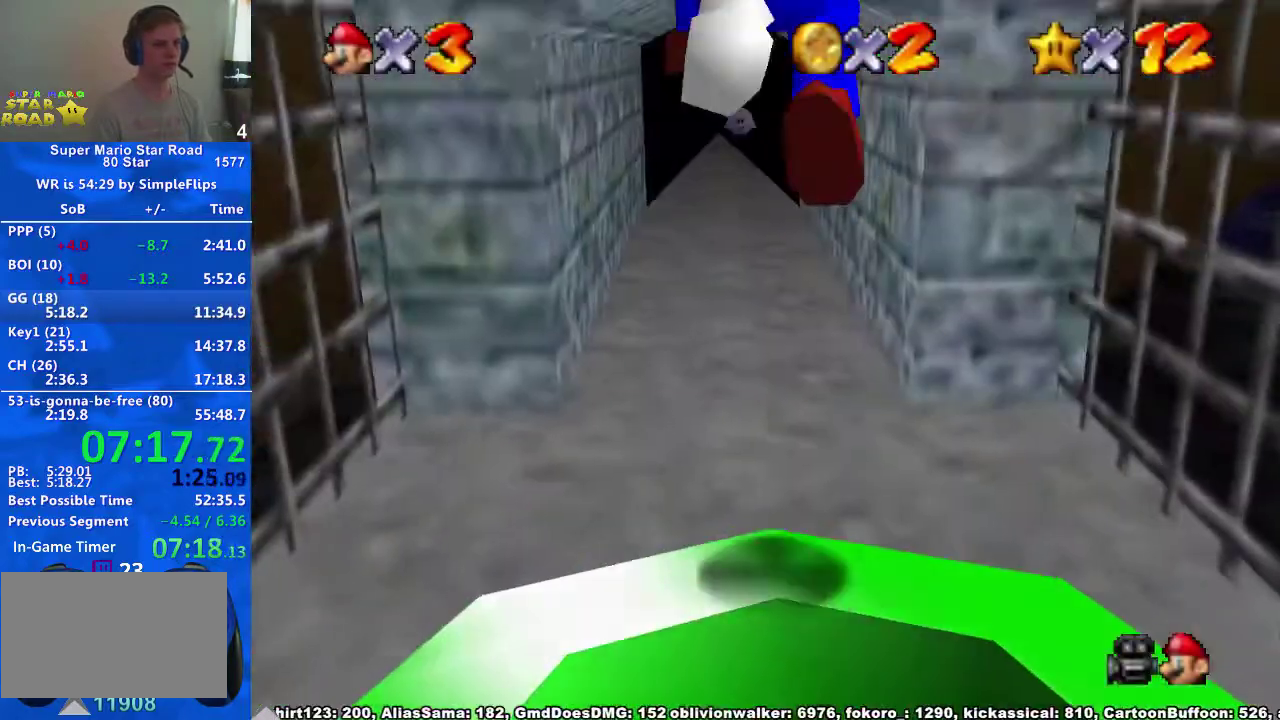
{"buttons": ["A", "X"], "left_stick": "up", "right_stick": "center", "events": [[500, "X", "down"]]}
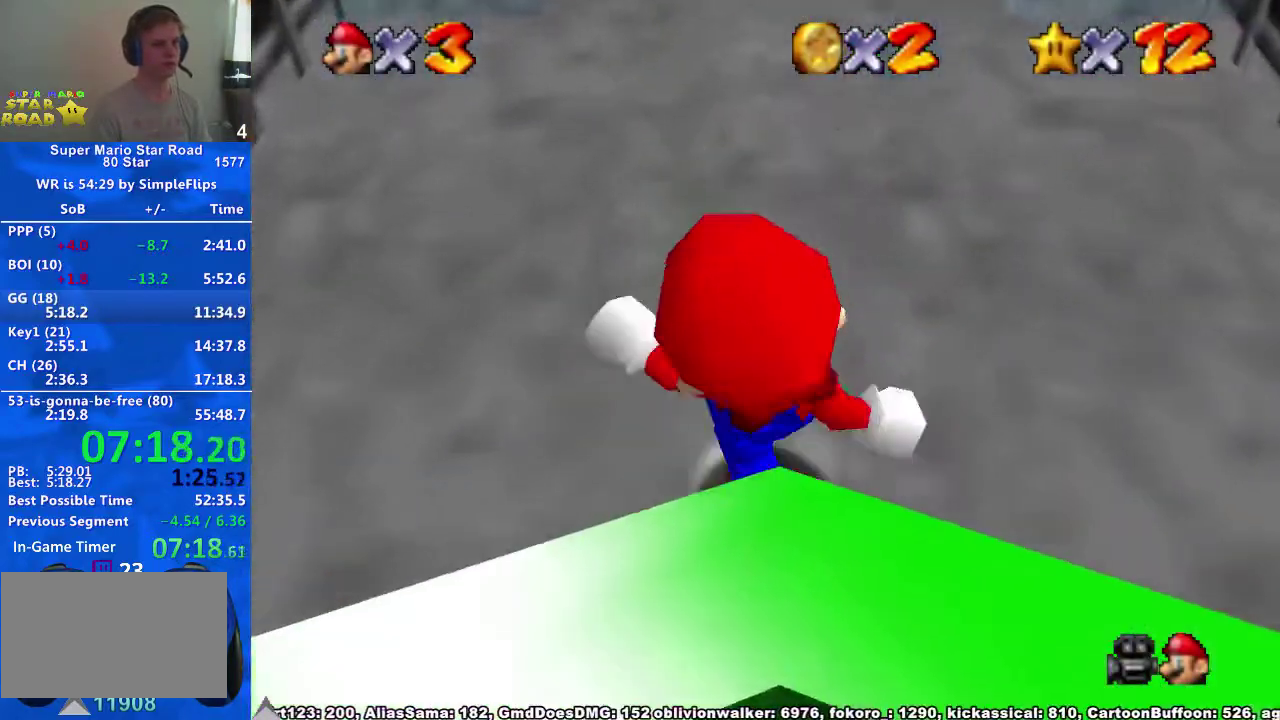
{"buttons": ["R2"], "left_stick": "up", "right_stick": "center", "events": [[100, "X", "up"], [167, "A", "up"], [500, "R2", "down"]]}
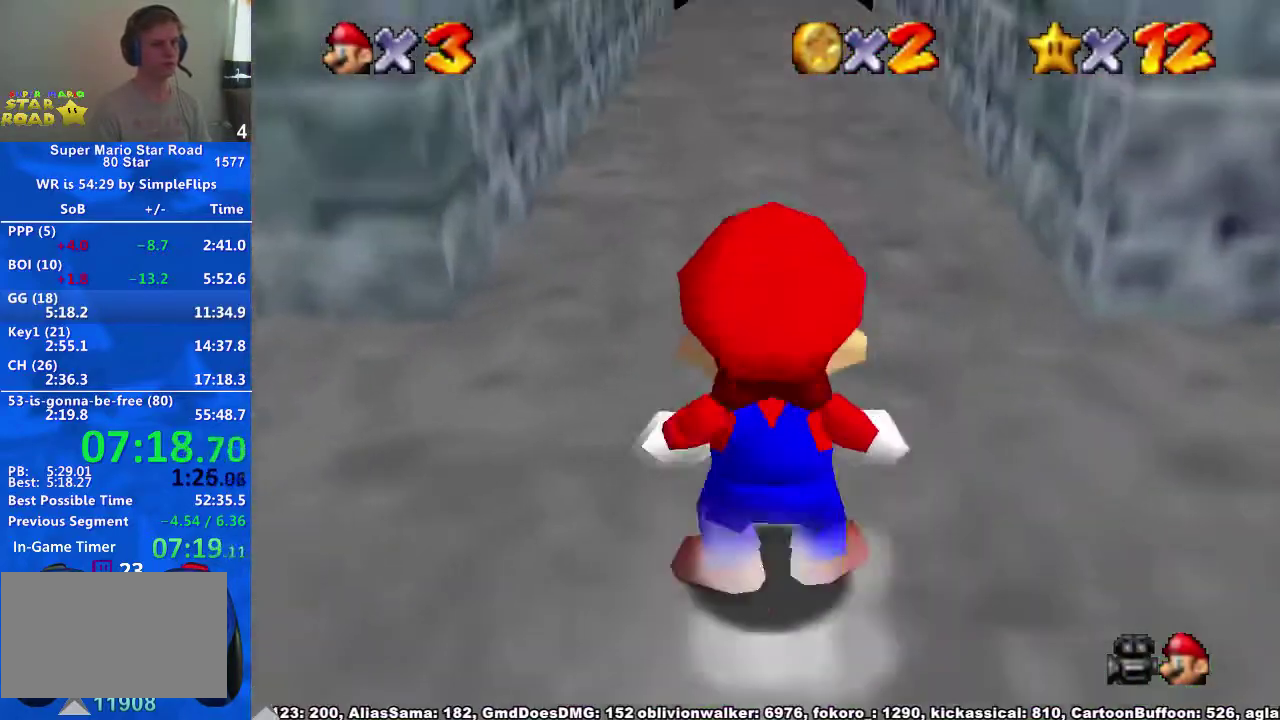
{"buttons": [], "left_stick": "up-right", "right_stick": "right"}
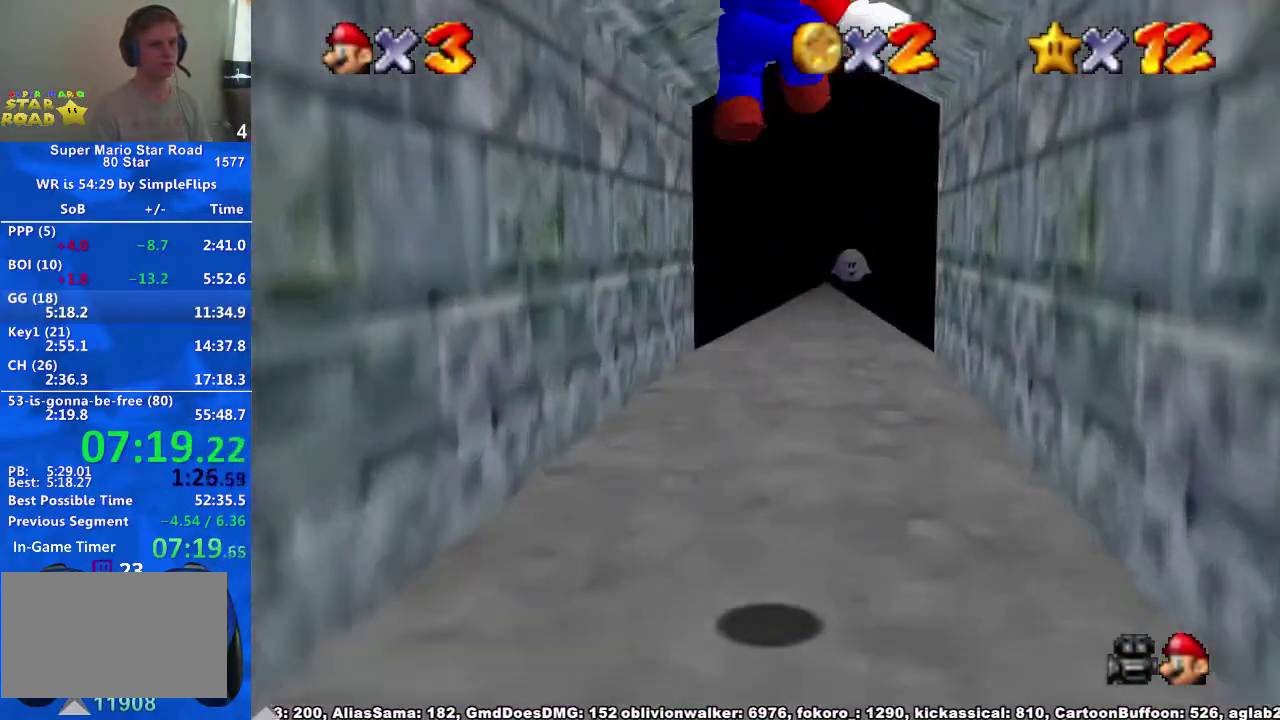
{"buttons": [], "left_stick": "up-right", "right_stick": "center", "events": [[67, "right_stick", "center"]]}
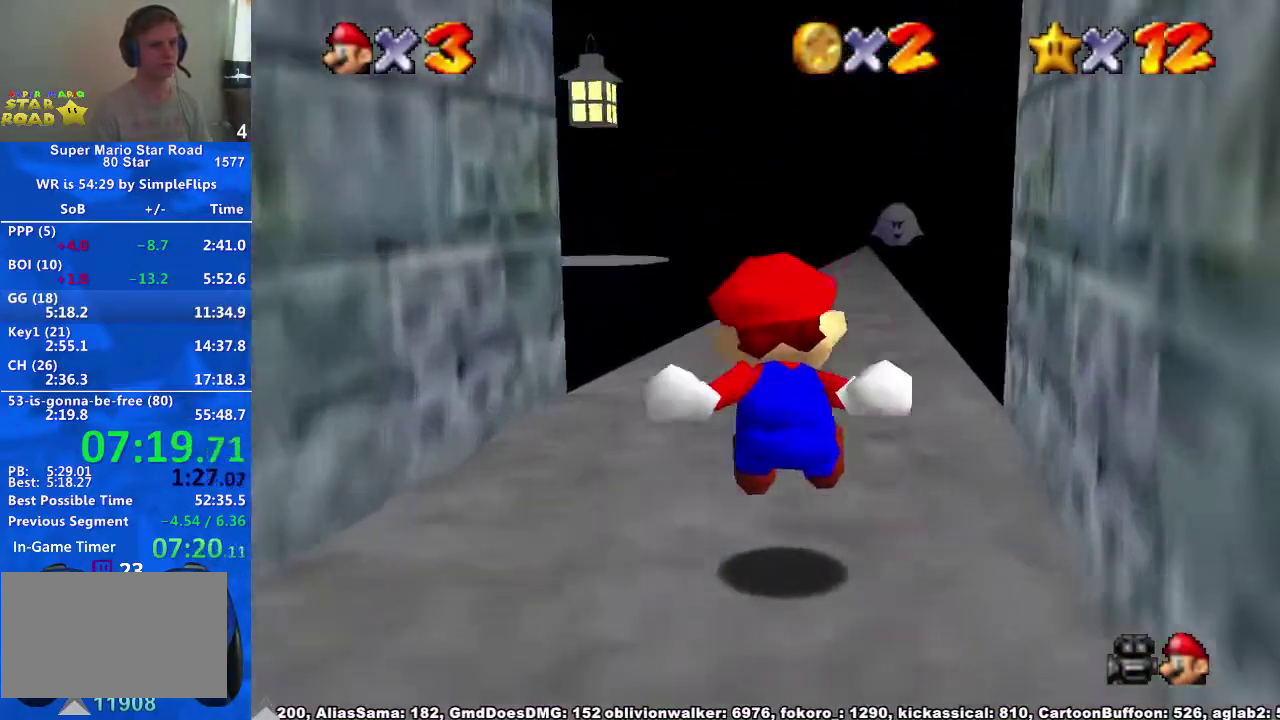
{"buttons": [], "left_stick": "up-left", "right_stick": "center"}
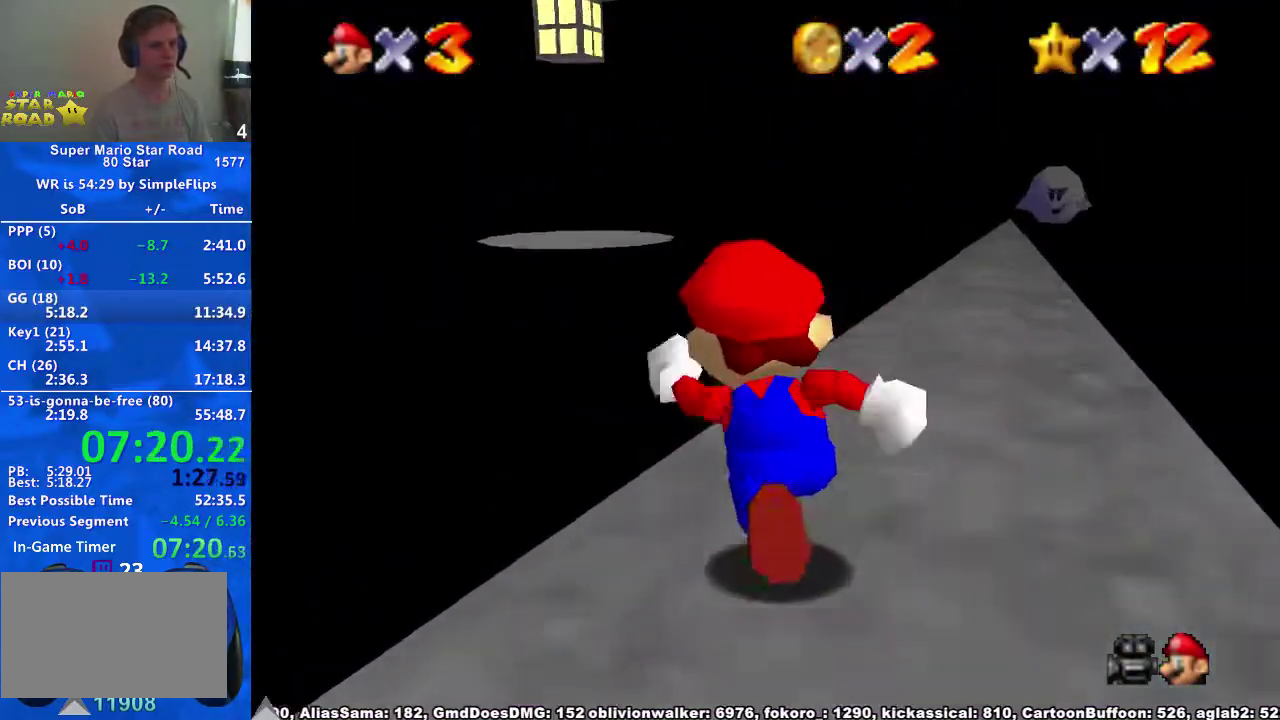
{"buttons": [], "left_stick": "up", "right_stick": "center", "events": [[100, "R2", "down"], [133, "A", "down"], [233, "A", "up"], [233, "R2", "up"], [367, "left_stick", "up"]]}
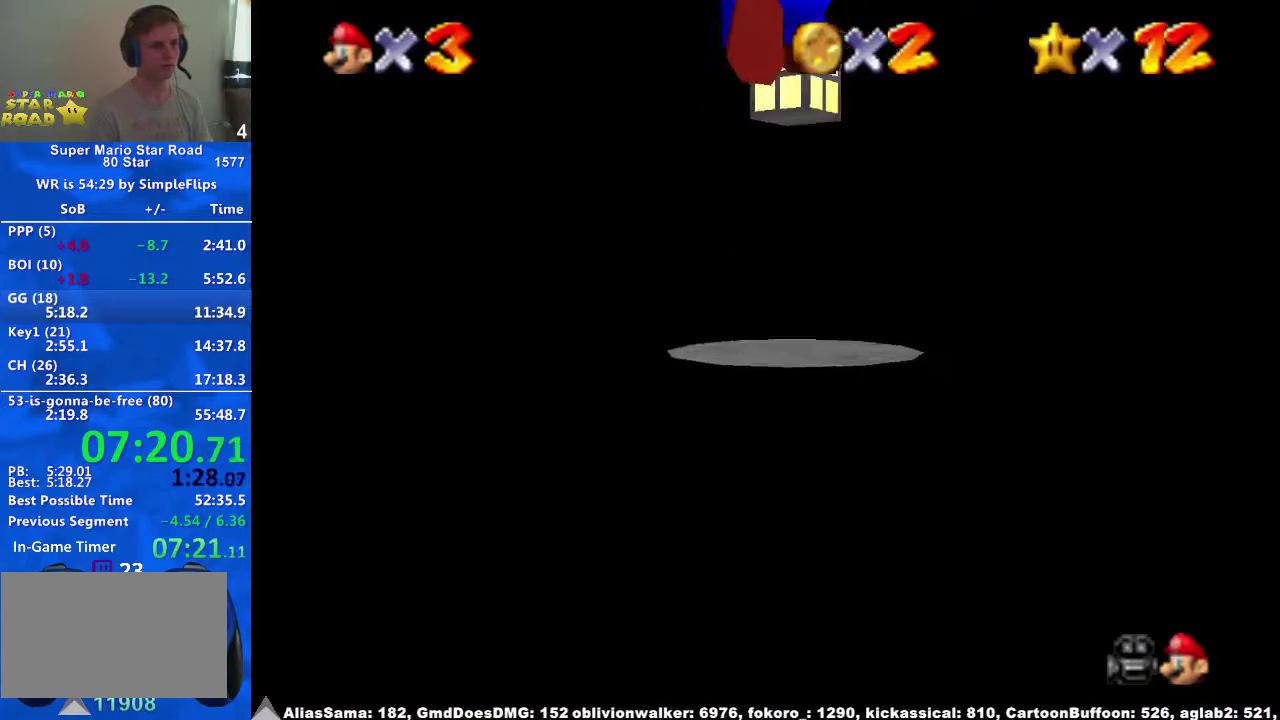
{"buttons": [], "left_stick": "center", "right_stick": "right", "events": [[267, "right_stick", "down-right"], [433, "right_stick", "right"], [500, "left_stick", "center"]]}
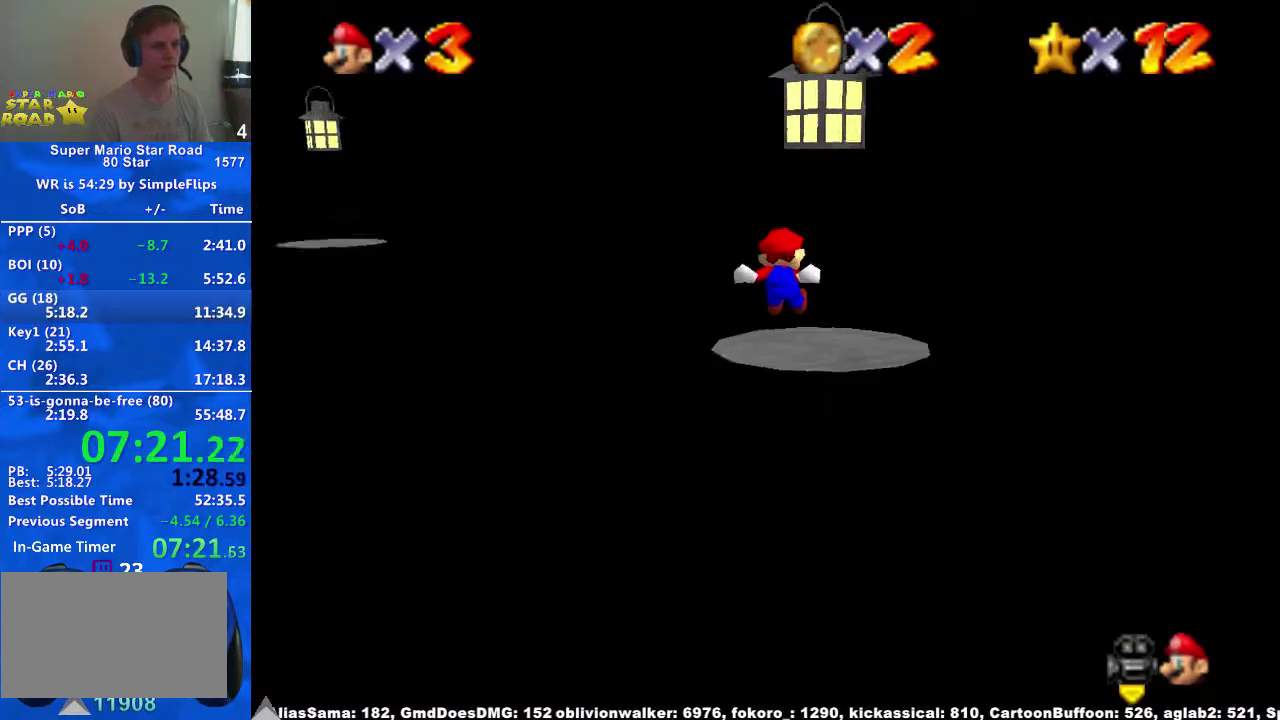
{"buttons": [], "left_stick": "up-left", "right_stick": "center", "events": [[67, "right_stick", "center"], [100, "left_stick", "down"], [133, "right_stick", "right"], [267, "left_stick", "center"], [267, "right_stick", "center"], [467, "left_stick", "up-left"]]}
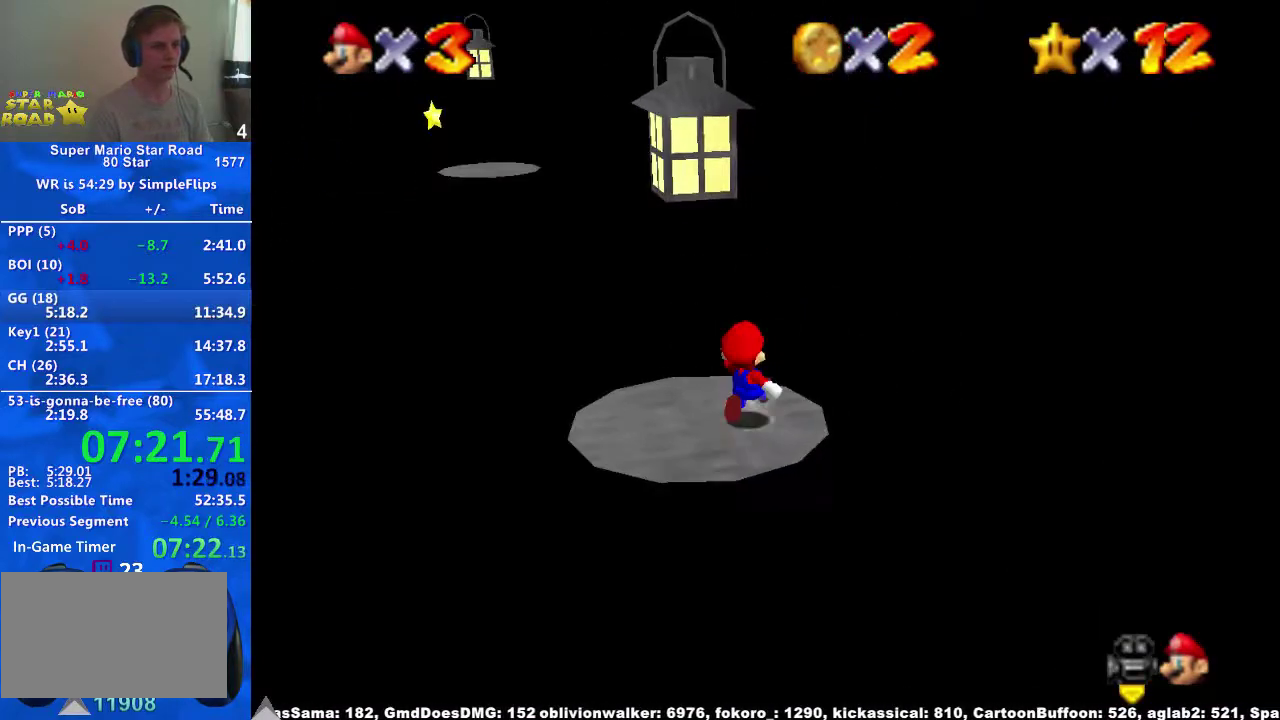
{"buttons": ["A", "R2"], "left_stick": "up-left", "right_stick": "center"}
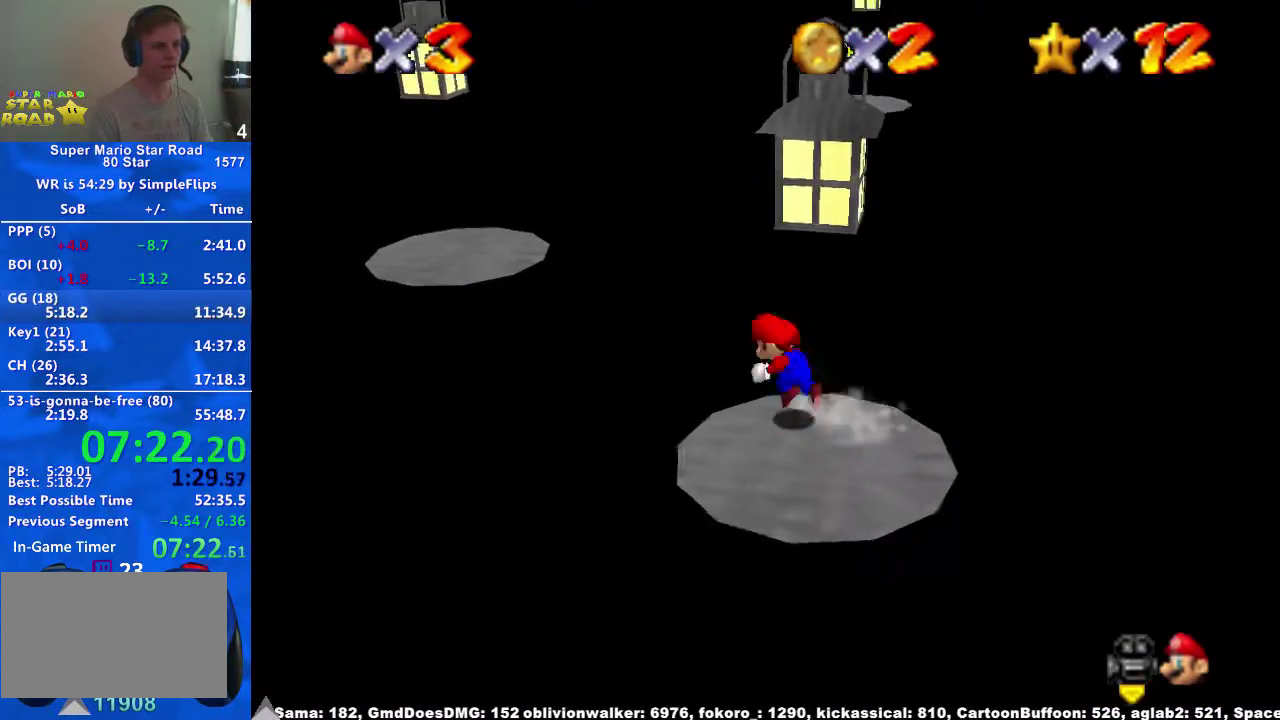
{"buttons": [], "left_stick": "center", "right_stick": "center"}
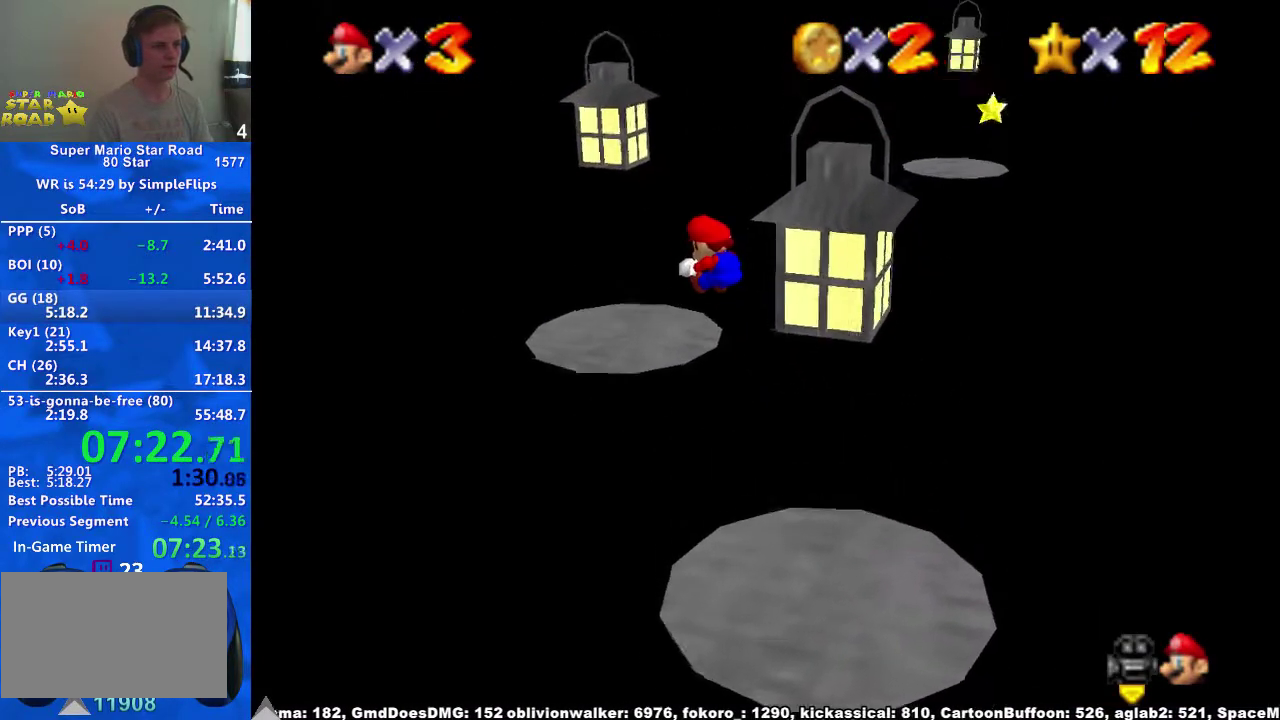
{"buttons": [], "left_stick": "right", "right_stick": "down-left", "events": [[33, "left_stick", "right"], [167, "right_stick", "down-left"]]}